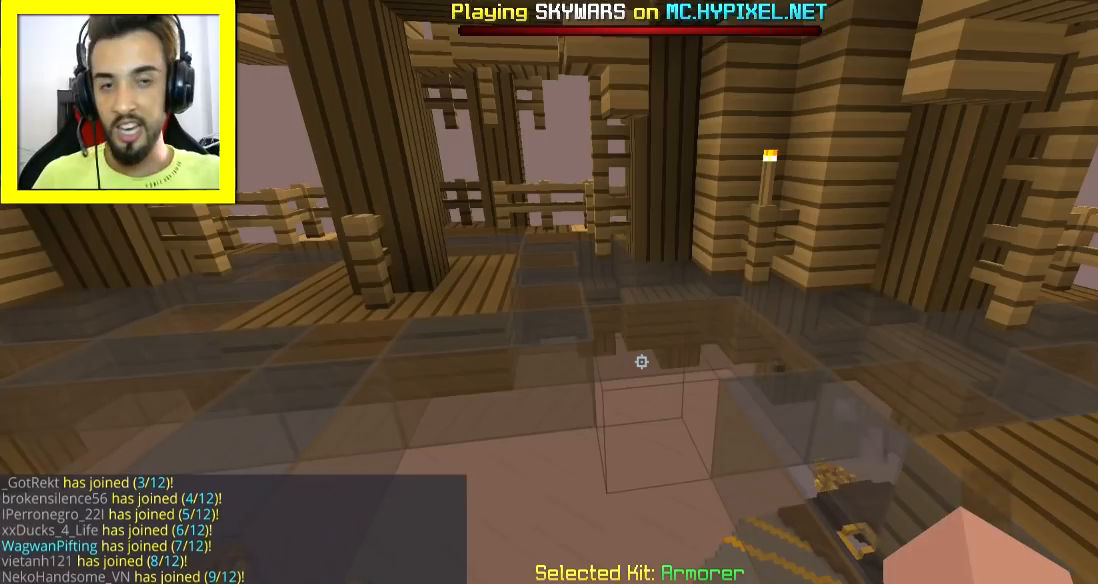
Gameplay with keyboard and mouse; each line is a JSON object with the keys and mouse buttons held at the frame after it. "events" lists presses ("down") and releases ("up") of "a", "d", "s", "space", "w", "mouse_left" and "mouse_right" between this image and that frame as [ms after this image, input, new state], when the widget could be followed in between. "mouse_left", "mouse_right" = the "left", "right" buttons of the "mouse" list. No other keys are recorded. Fast repeated clicks can show as one long hold. Mouse movement is not recorded.
{"keys": [], "mouse": [], "events": []}
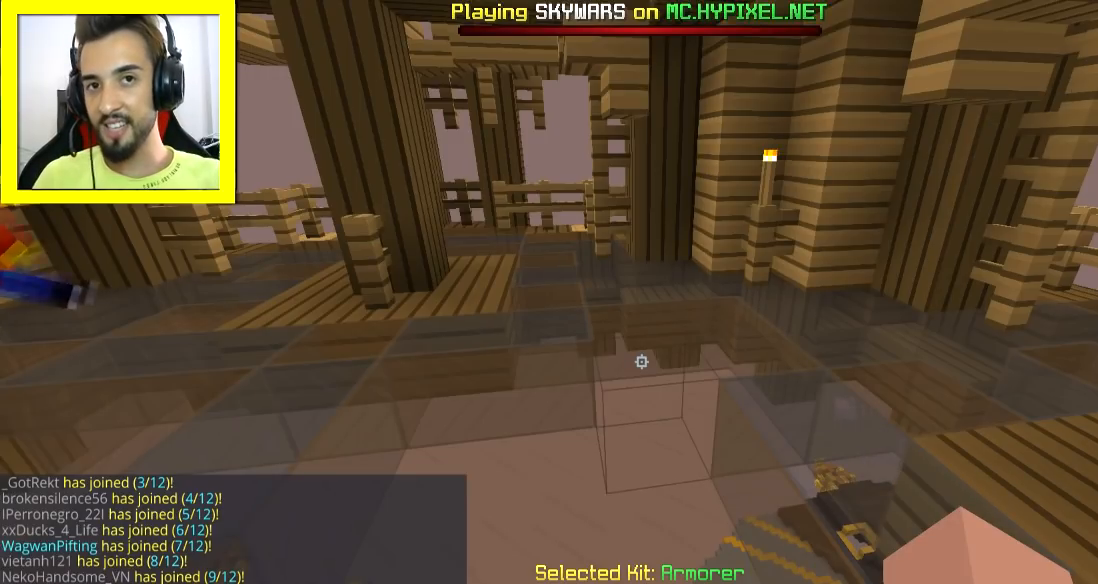
{"keys": [], "mouse": [], "events": []}
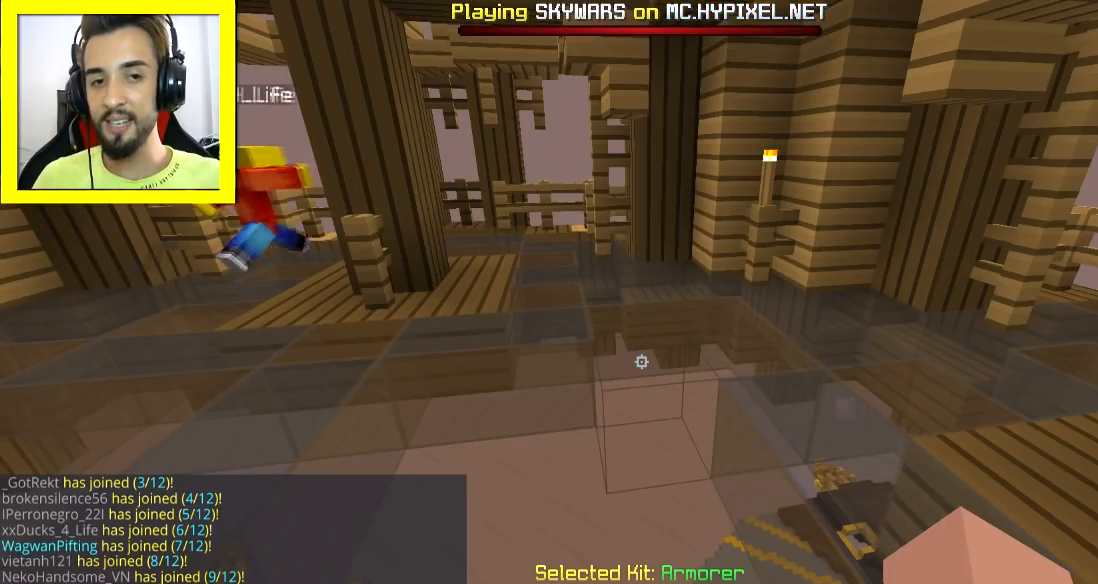
{"keys": [], "mouse": [], "events": []}
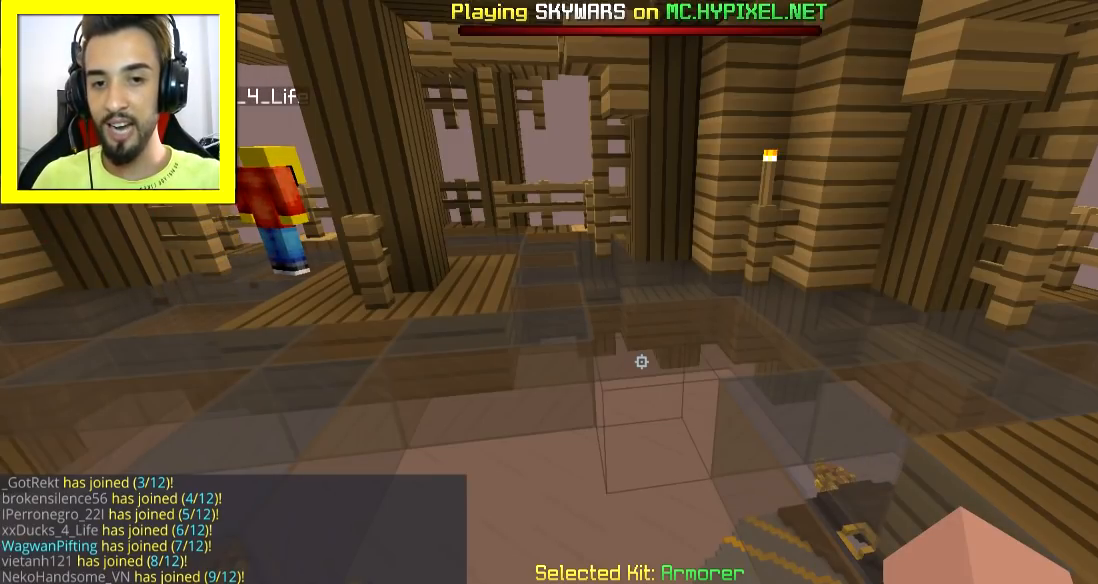
{"keys": [], "mouse": [], "events": []}
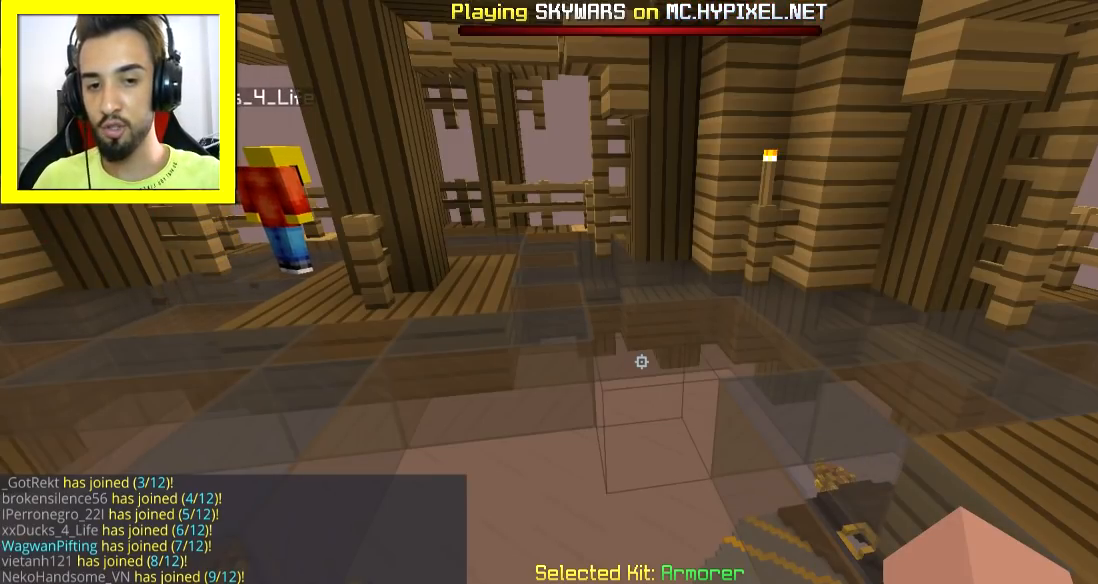
{"keys": [], "mouse": [], "events": []}
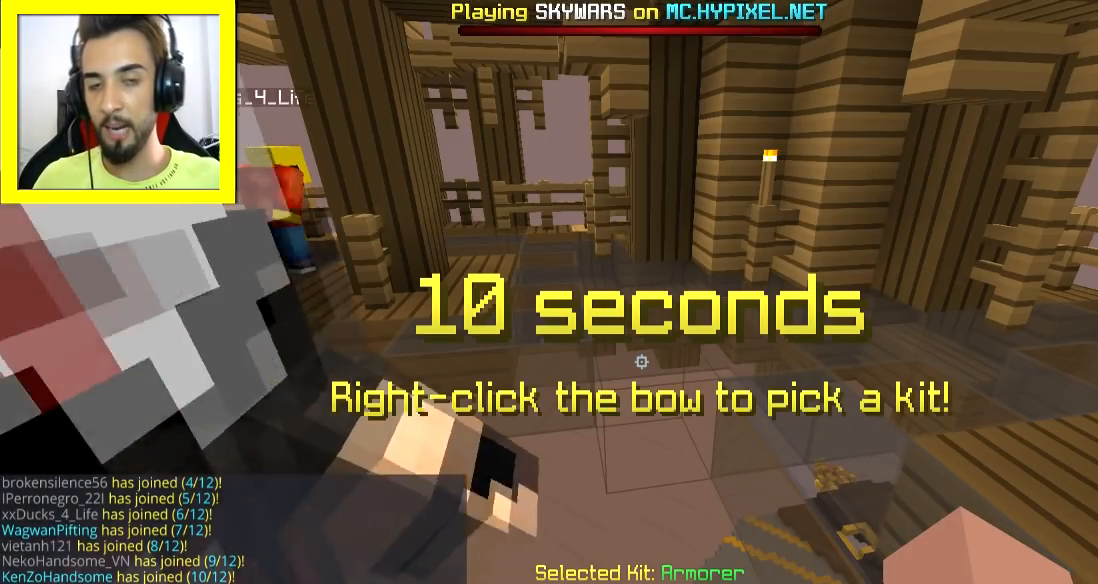
{"keys": [], "mouse": [], "events": []}
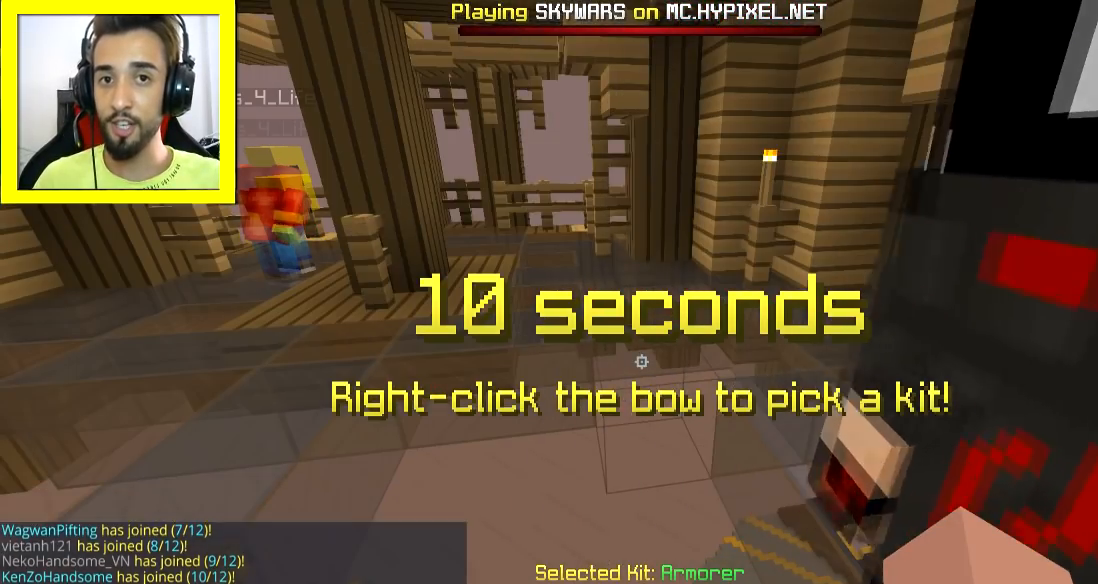
{"keys": [], "mouse": [], "events": []}
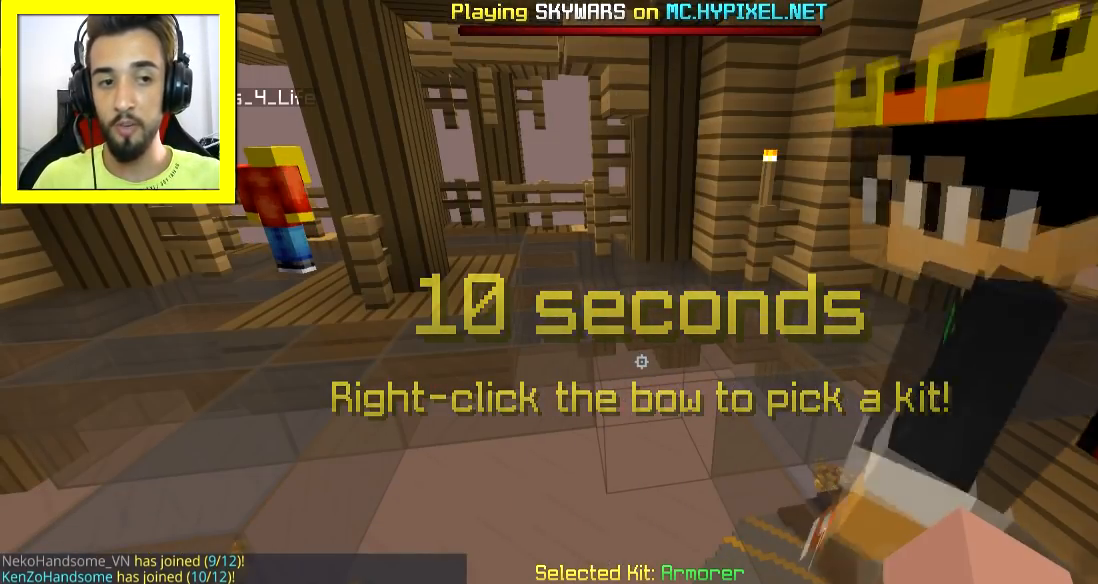
{"keys": [], "mouse": [], "events": []}
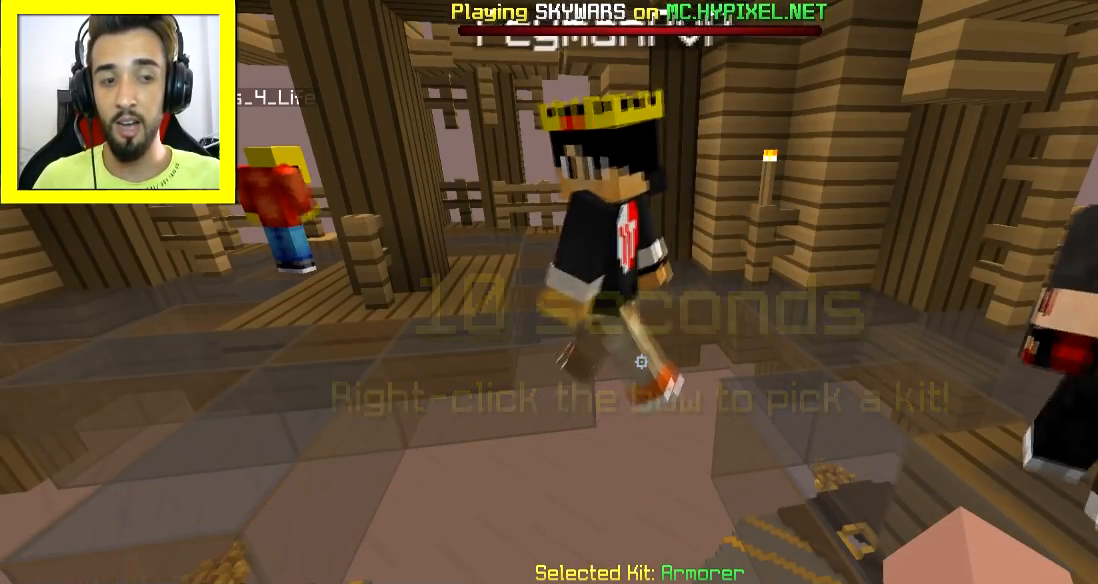
{"keys": [], "mouse": [], "events": []}
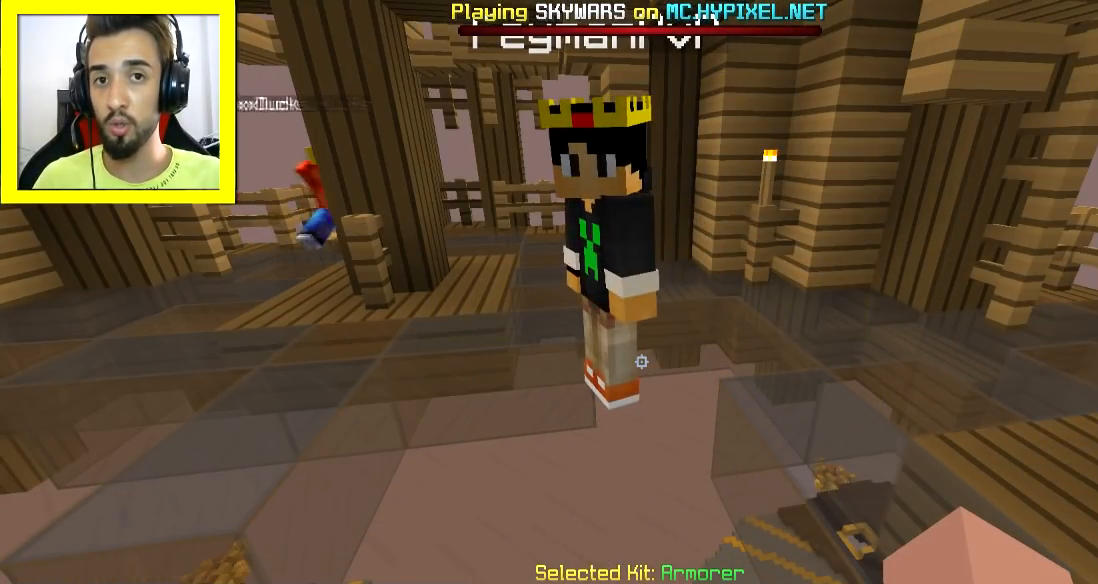
{"keys": [], "mouse": [], "events": []}
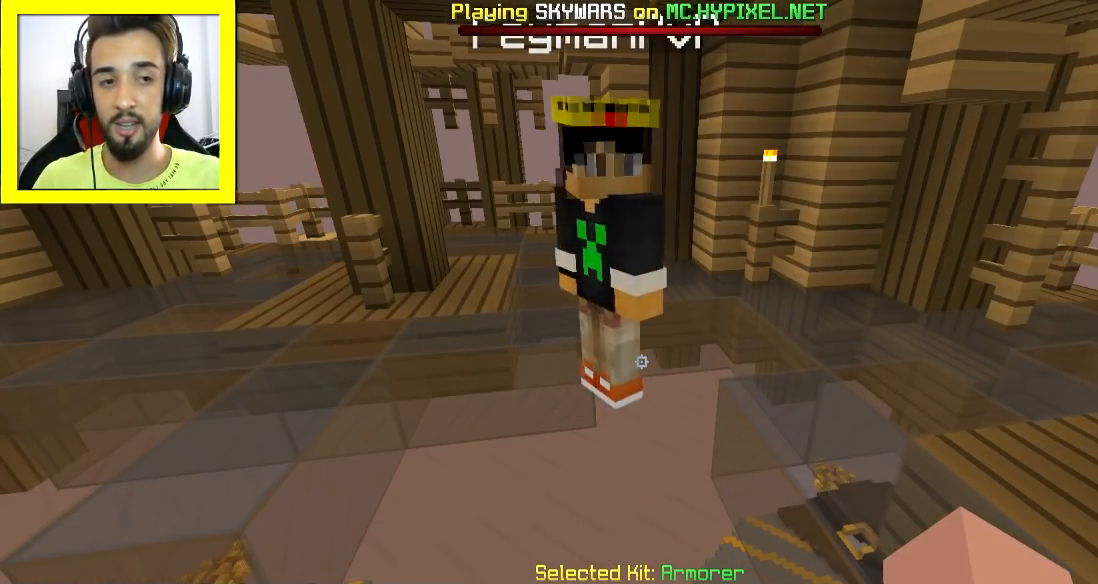
{"keys": ["a", "w"], "mouse": [], "events": [[67, "a", "down"], [117, "w", "down"]]}
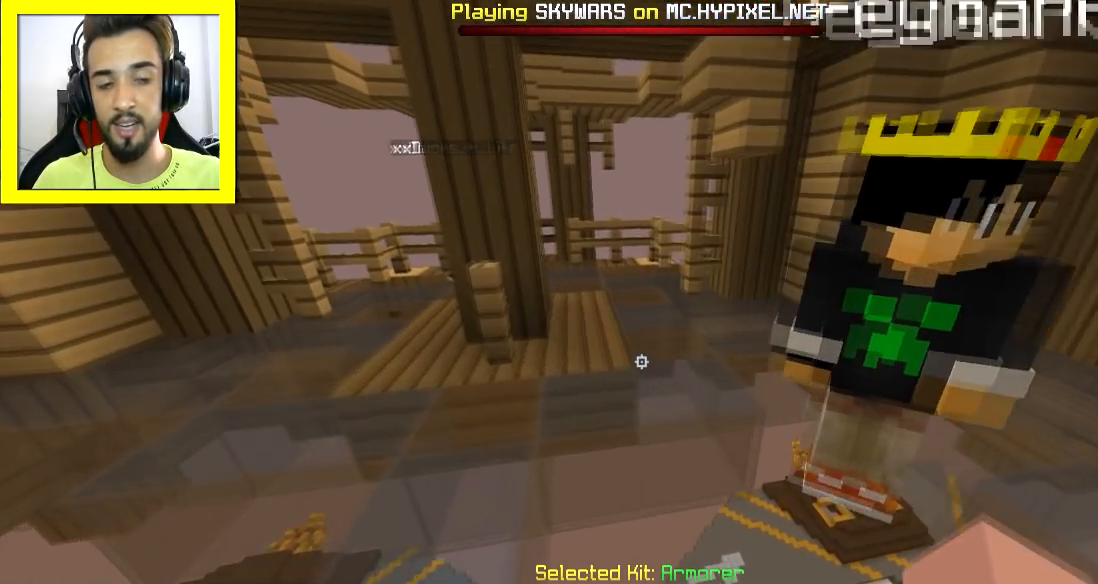
{"keys": ["a", "w"], "mouse": [], "events": []}
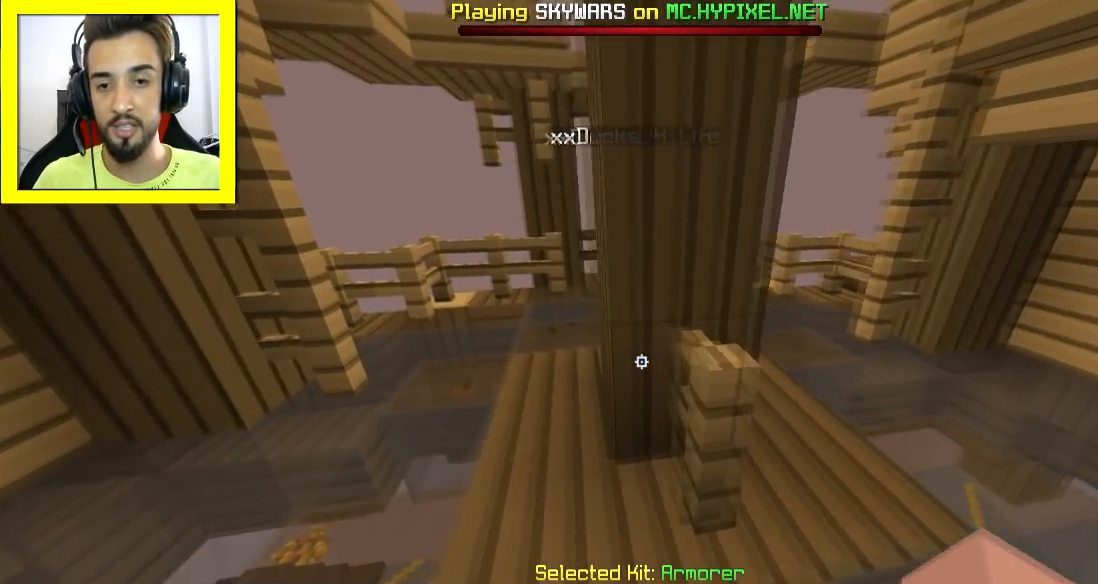
{"keys": [], "mouse": [], "events": [[67, "a", "up"], [67, "w", "up"], [317, "s", "down"], [417, "s", "up"]]}